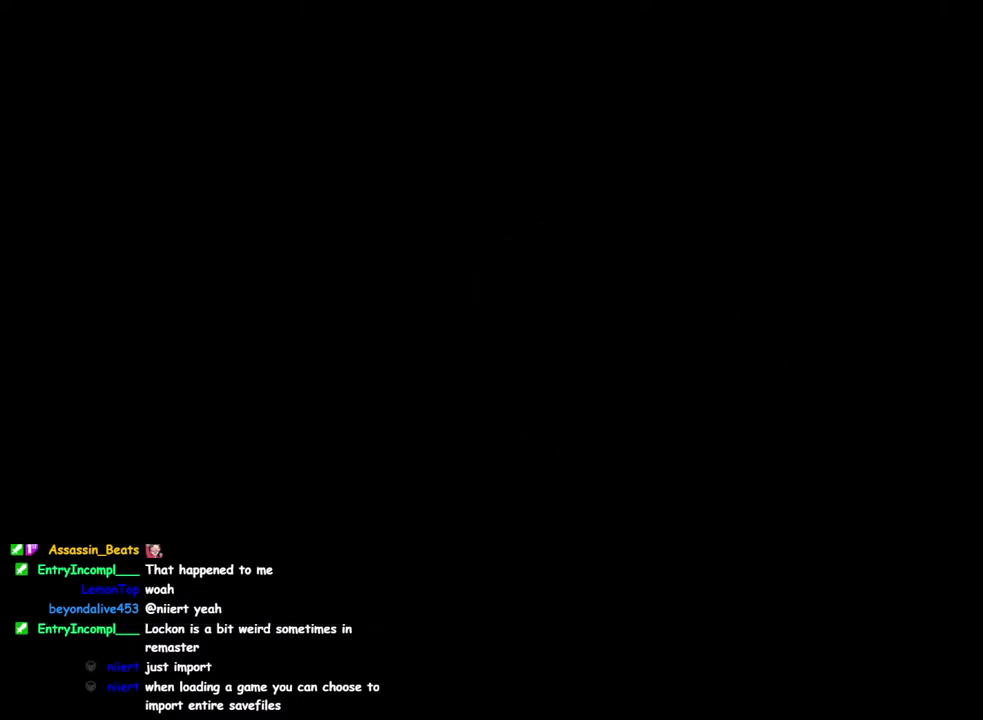
Gameplay with a controller (PlayStation layout); each line is a JSON object with the inputs held at the frame after it. "events" lists button and stick changes between this image and that frame as [ms after this image, input, new state], when the widget could be followed in between. This overlay highlights the sticks when they move; stick clicks (L3 R3) are not distinguishable. Not read: R1.
{"buttons": ["L1"], "left_stick": "right", "right_stick": "center", "events": [[50, "L1", "down"], [83, "left_stick", "right"]]}
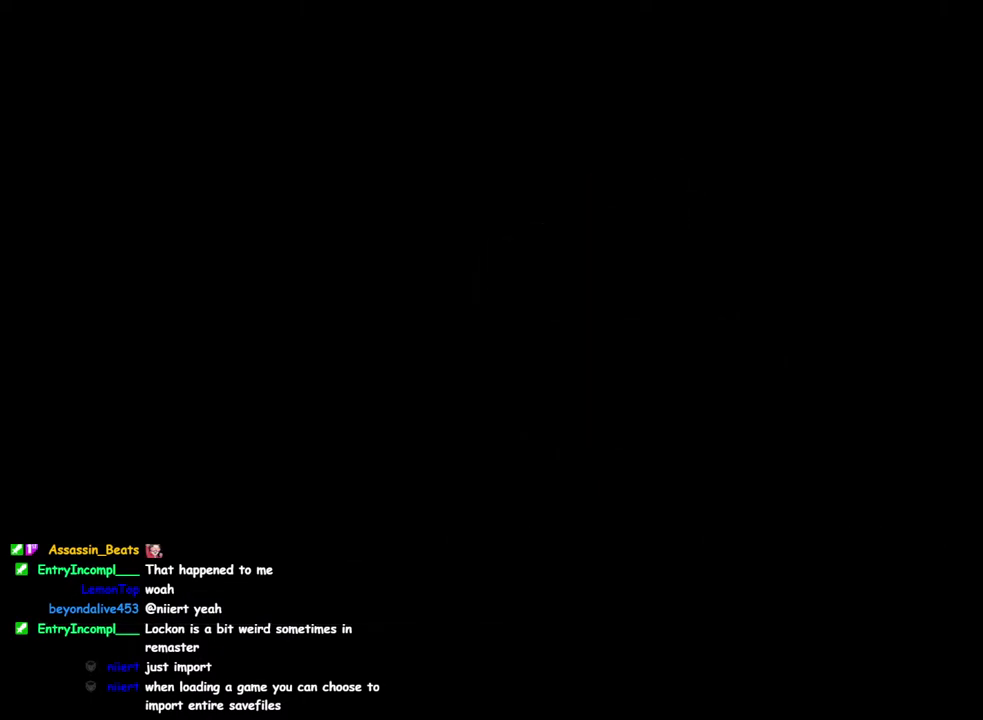
{"buttons": ["L1"], "left_stick": "right", "right_stick": "center", "events": []}
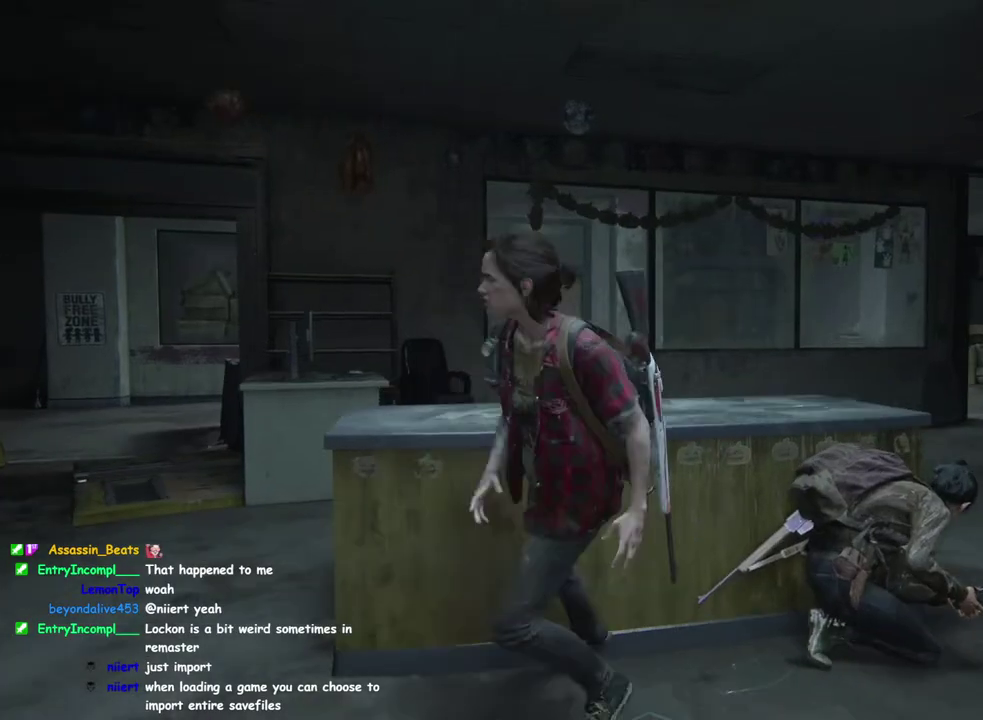
{"buttons": ["L1"], "left_stick": "up", "right_stick": "center", "events": [[100, "left_stick", "up-right"], [100, "right_stick", "right"], [150, "DPAD_DOWN", "down"], [217, "right_stick", "center"], [283, "DPAD_DOWN", "up"], [317, "left_stick", "up"]]}
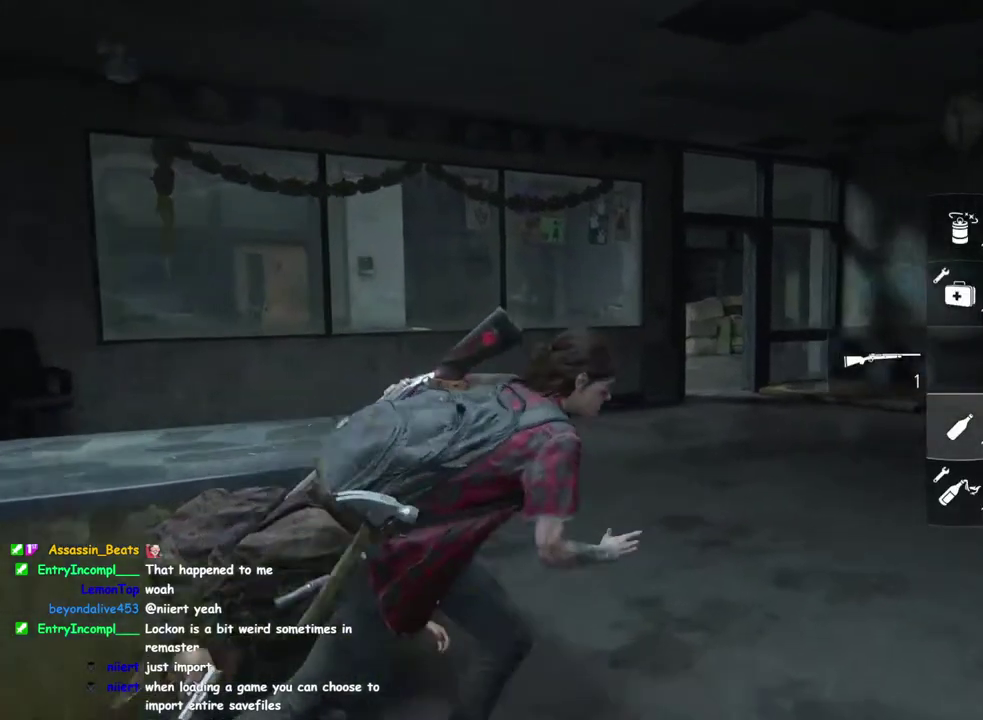
{"buttons": ["L1"], "left_stick": "up-right", "right_stick": "center", "events": [[33, "DPAD_DOWN", "down"], [133, "DPAD_DOWN", "up"], [400, "left_stick", "up-right"]]}
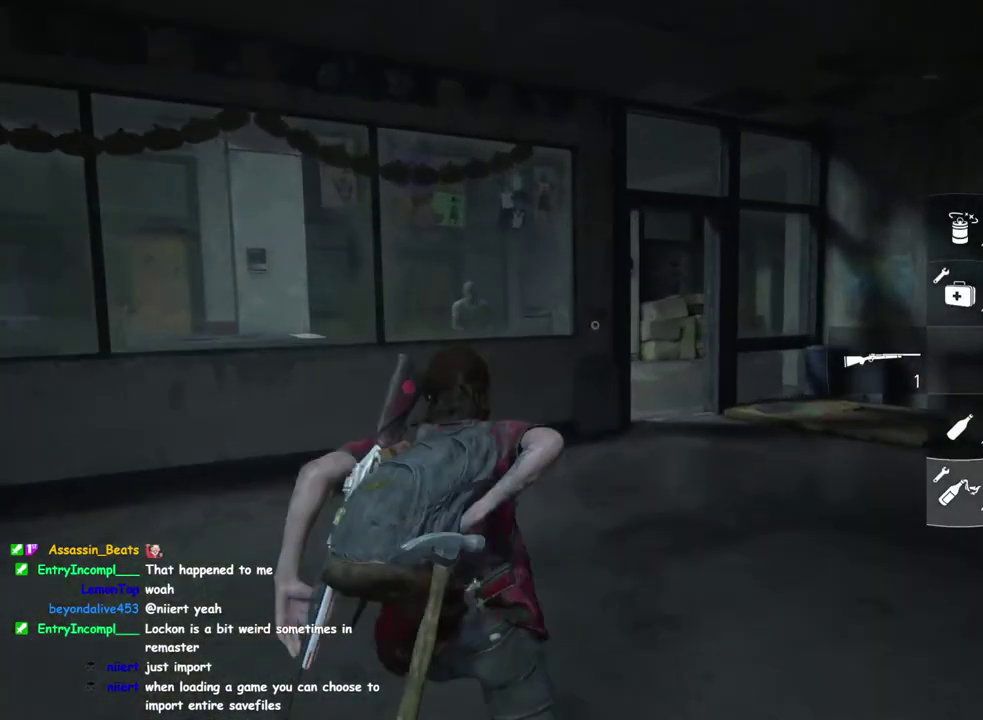
{"buttons": ["L1", "DPAD_RIGHT"], "left_stick": "up-right", "right_stick": "center", "events": [[433, "DPAD_RIGHT", "down"]]}
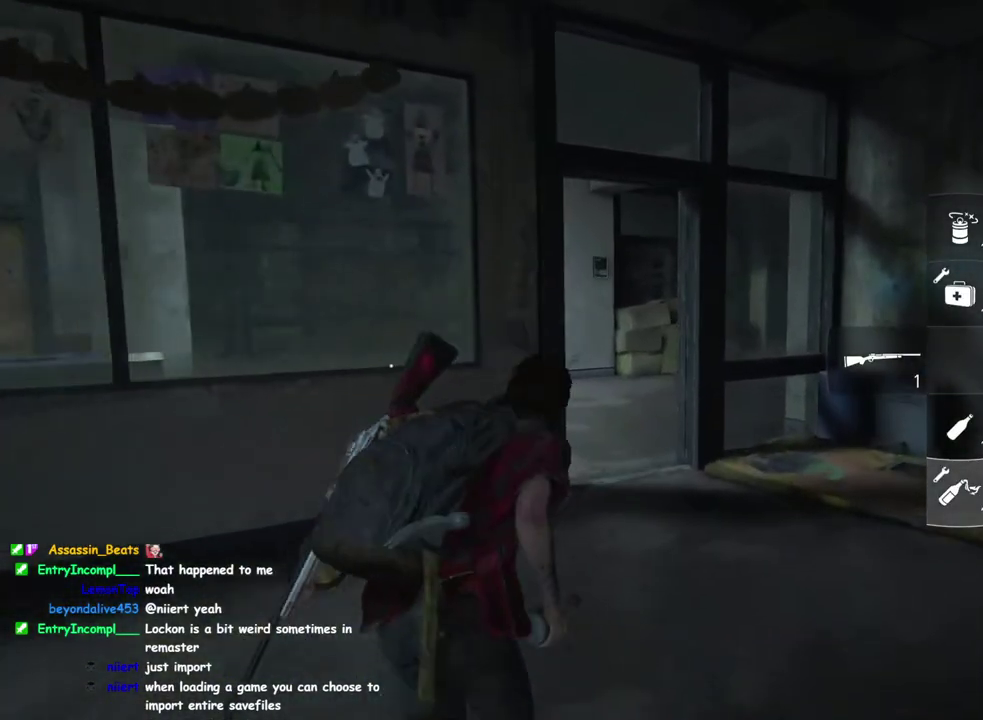
{"buttons": ["L1"], "left_stick": "up-left", "right_stick": "center", "events": [[50, "DPAD_RIGHT", "up"], [200, "left_stick", "up"], [300, "left_stick", "up-left"], [350, "right_stick", "down-left"], [467, "right_stick", "center"]]}
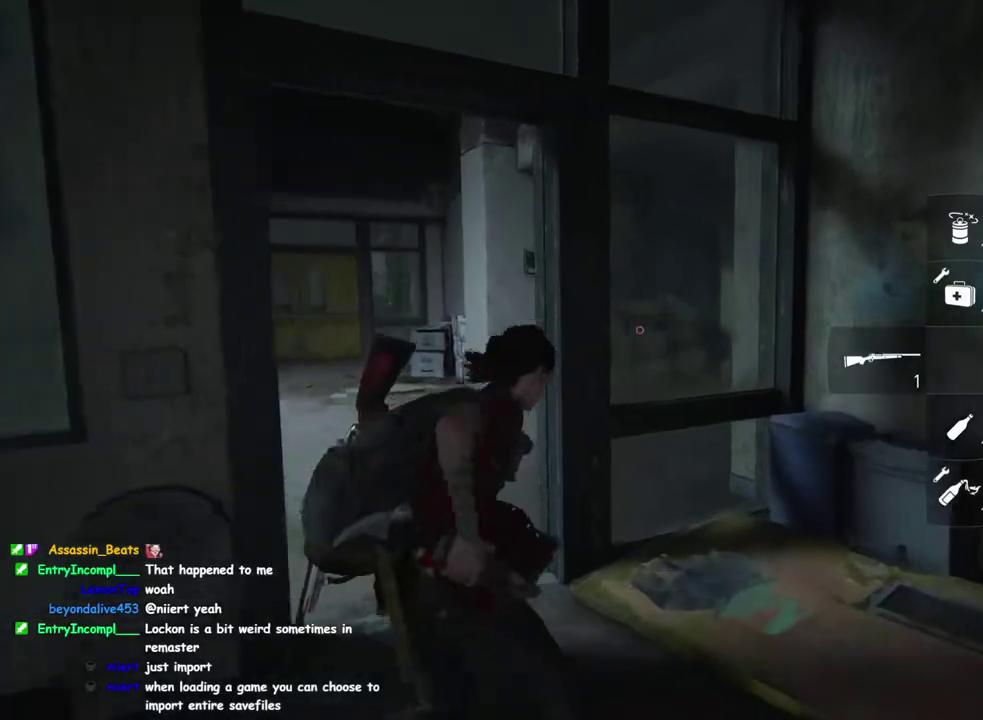
{"buttons": ["L1"], "left_stick": "up-left", "right_stick": "left", "events": [[150, "right_stick", "down-left"], [317, "right_stick", "center"], [500, "right_stick", "left"]]}
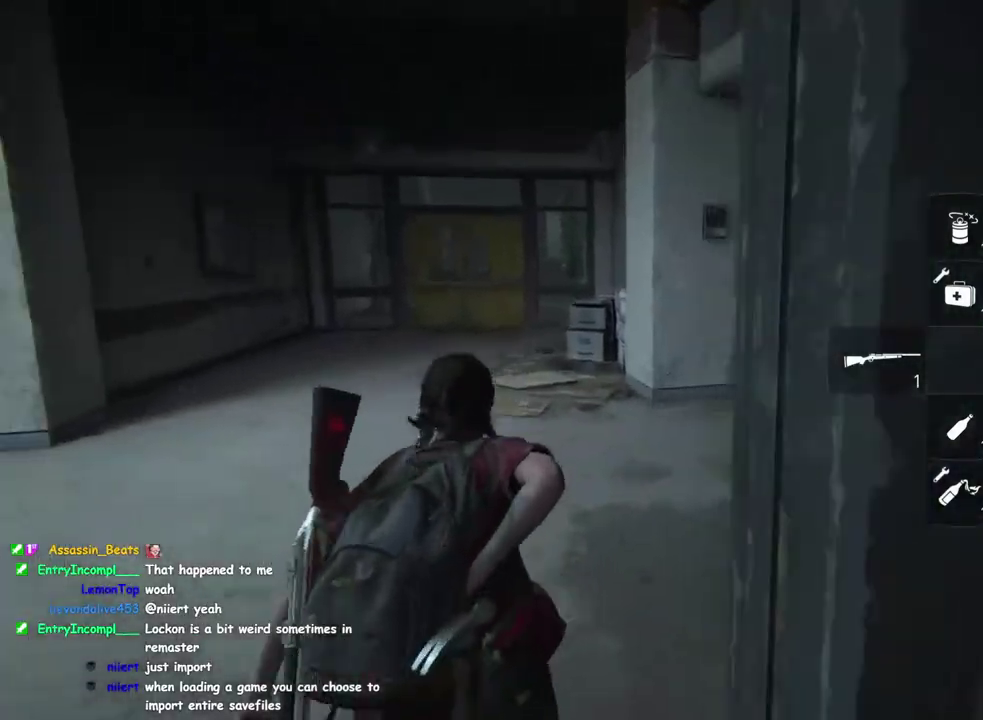
{"buttons": ["L1"], "left_stick": "up", "right_stick": "center", "events": [[67, "left_stick", "up"], [100, "right_stick", "center"]]}
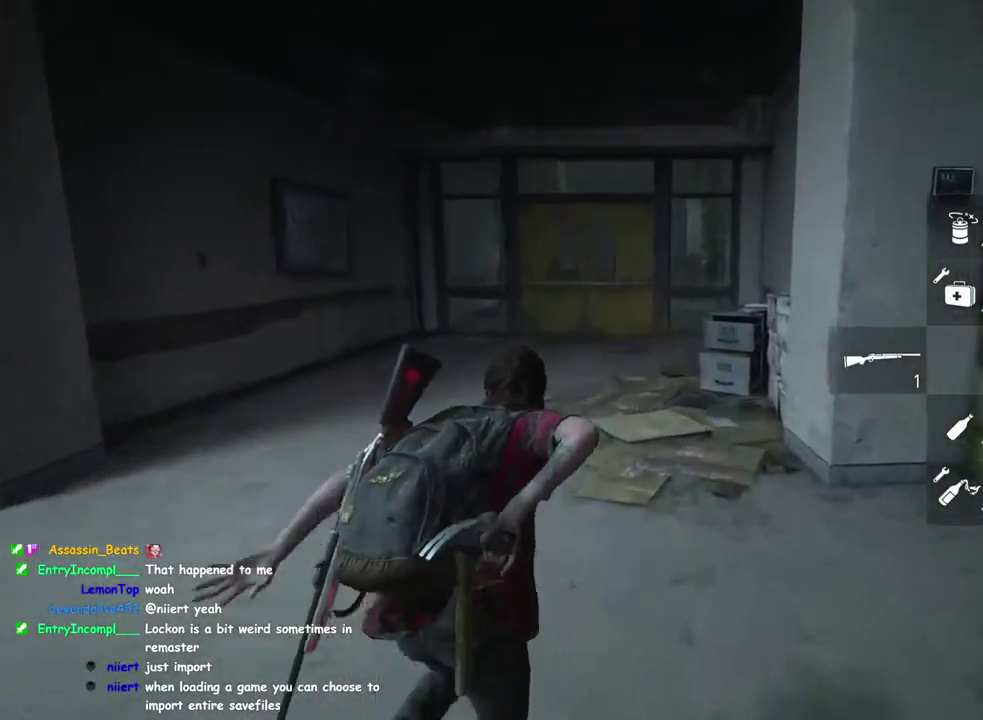
{"buttons": ["L1"], "left_stick": "up", "right_stick": "center", "events": [[350, "R2", "down"], [500, "R2", "up"]]}
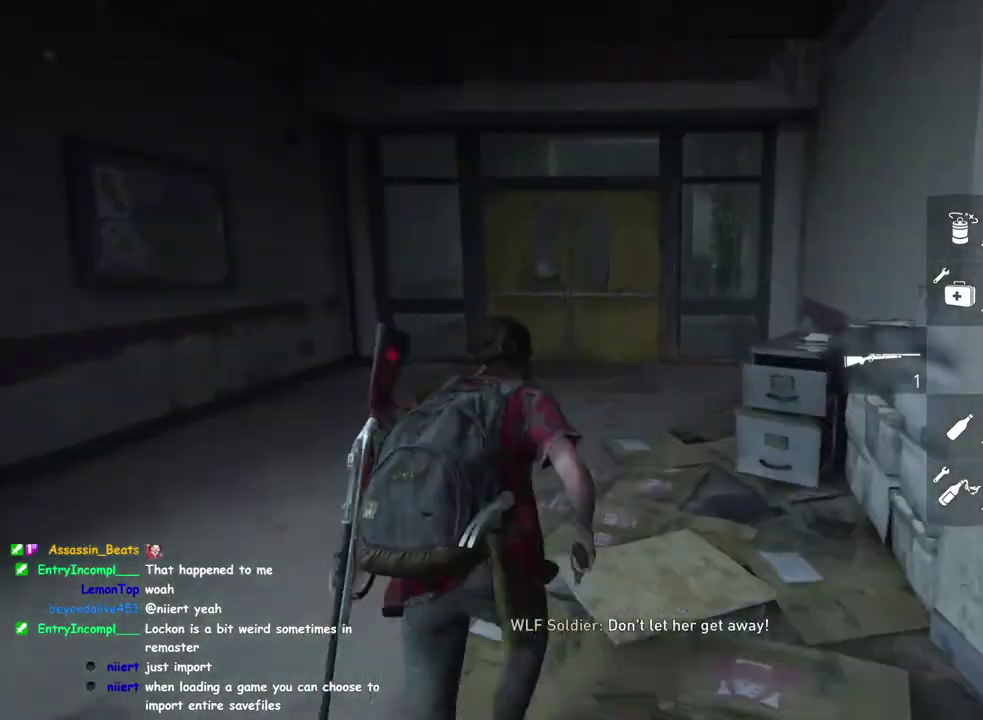
{"buttons": ["L1"], "left_stick": "up", "right_stick": "center", "events": [[67, "R2", "down"], [183, "R2", "up"], [283, "R2", "down"], [367, "R2", "up"]]}
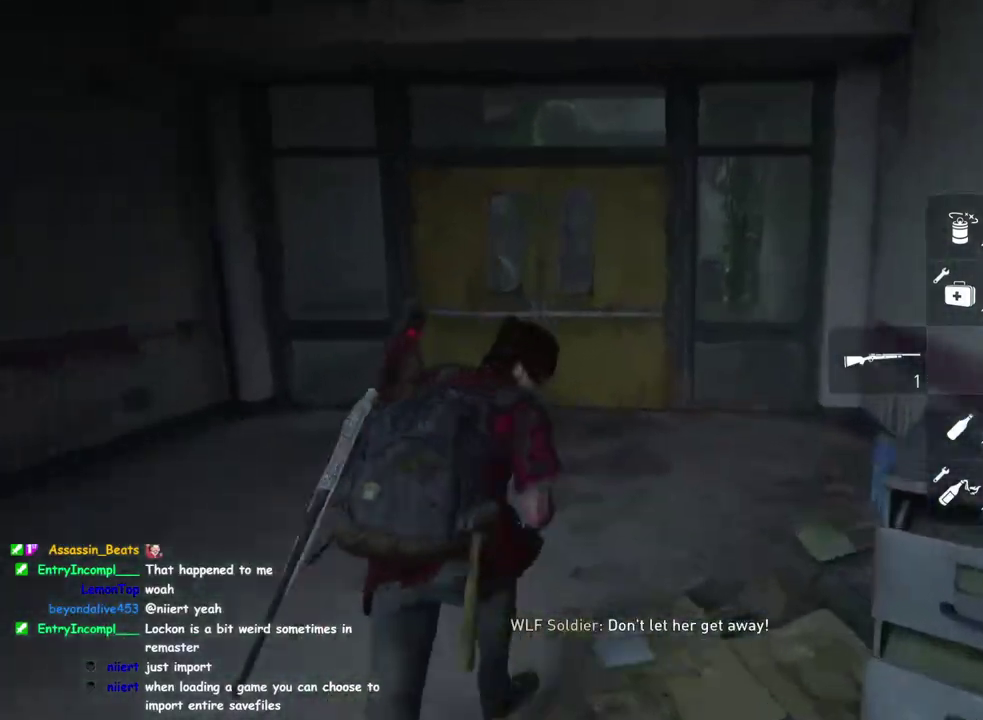
{"buttons": ["L1"], "left_stick": "up", "right_stick": "center", "events": [[50, "TRIANGLE", "down"], [200, "TRIANGLE", "up"], [283, "TRIANGLE", "down"], [400, "TRIANGLE", "up"]]}
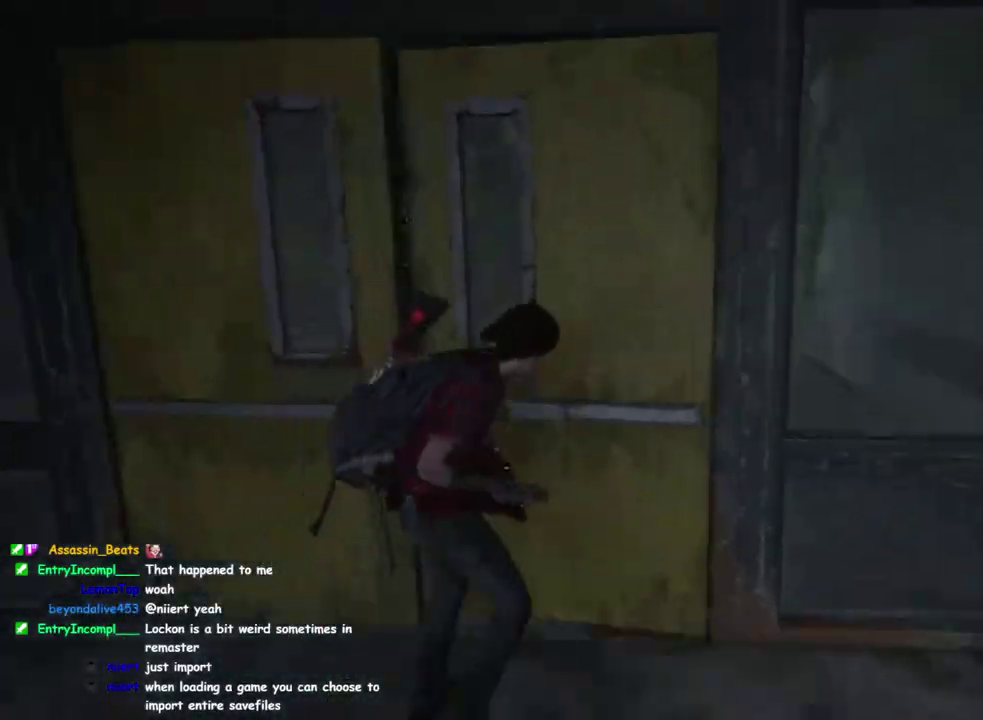
{"buttons": ["L1", "R2"], "left_stick": "up", "right_stick": "center", "events": [[200, "R2", "down"], [333, "R2", "up"], [417, "R2", "down"]]}
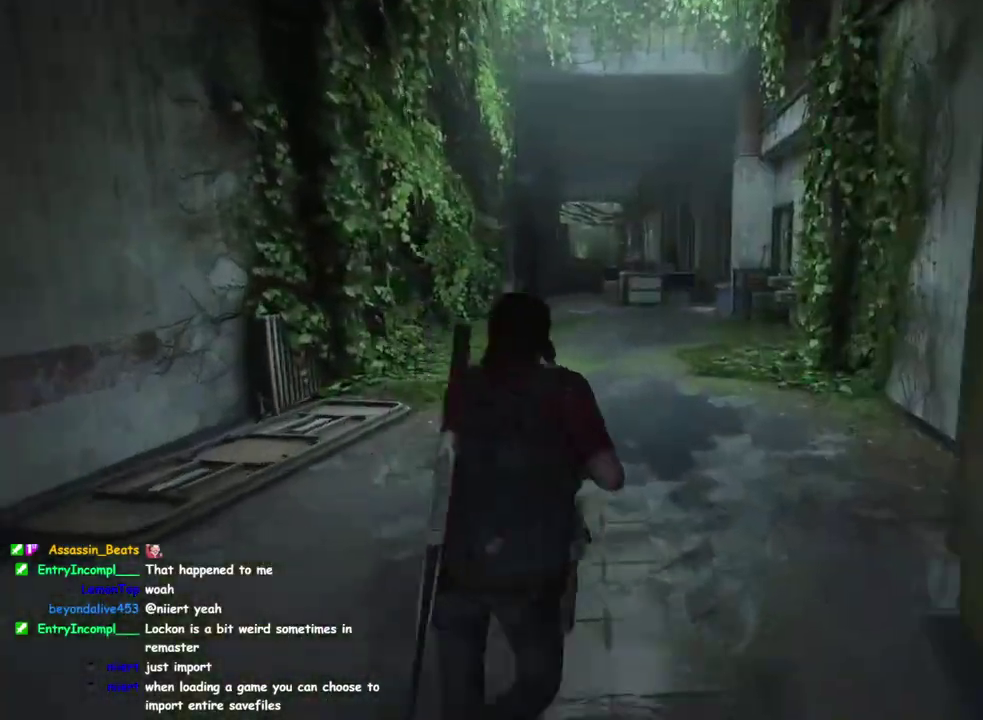
{"buttons": ["L1"], "left_stick": "up", "right_stick": "center", "events": [[33, "R2", "up"], [117, "R2", "down"], [233, "R2", "up"], [317, "R2", "down"], [433, "R2", "up"]]}
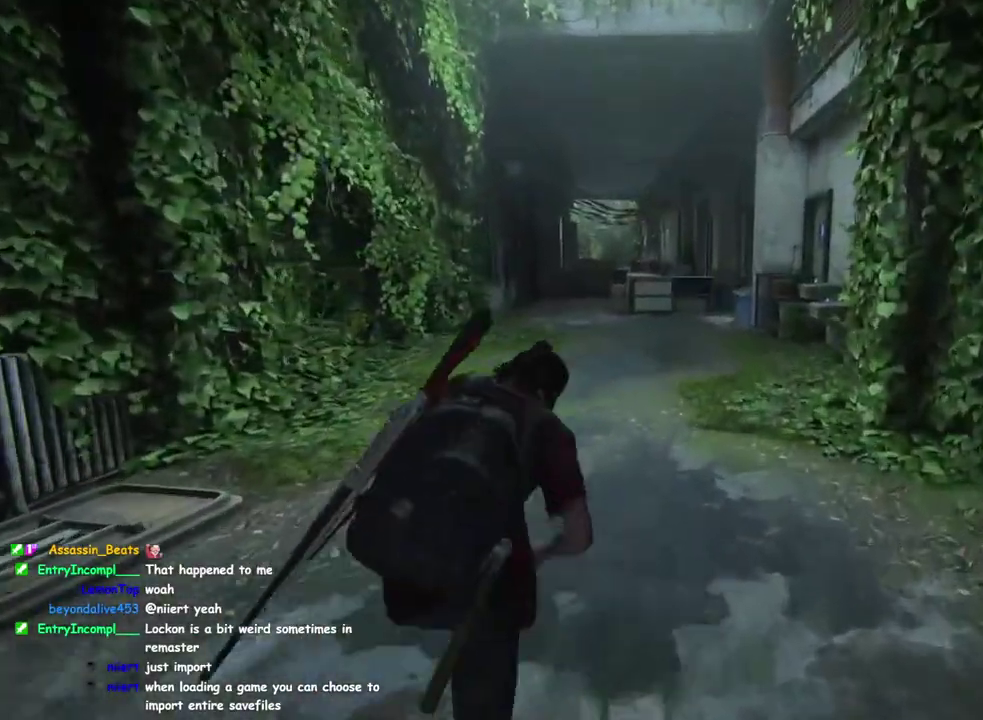
{"buttons": ["L1"], "left_stick": "up", "right_stick": "center", "events": []}
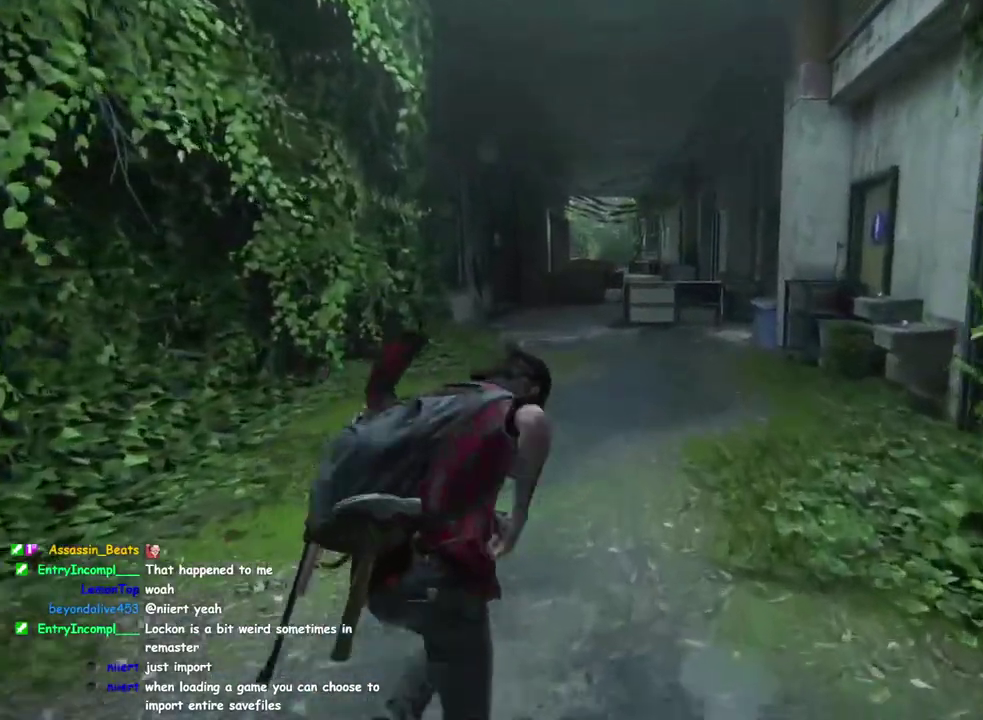
{"buttons": ["L1"], "left_stick": "up", "right_stick": "center", "events": []}
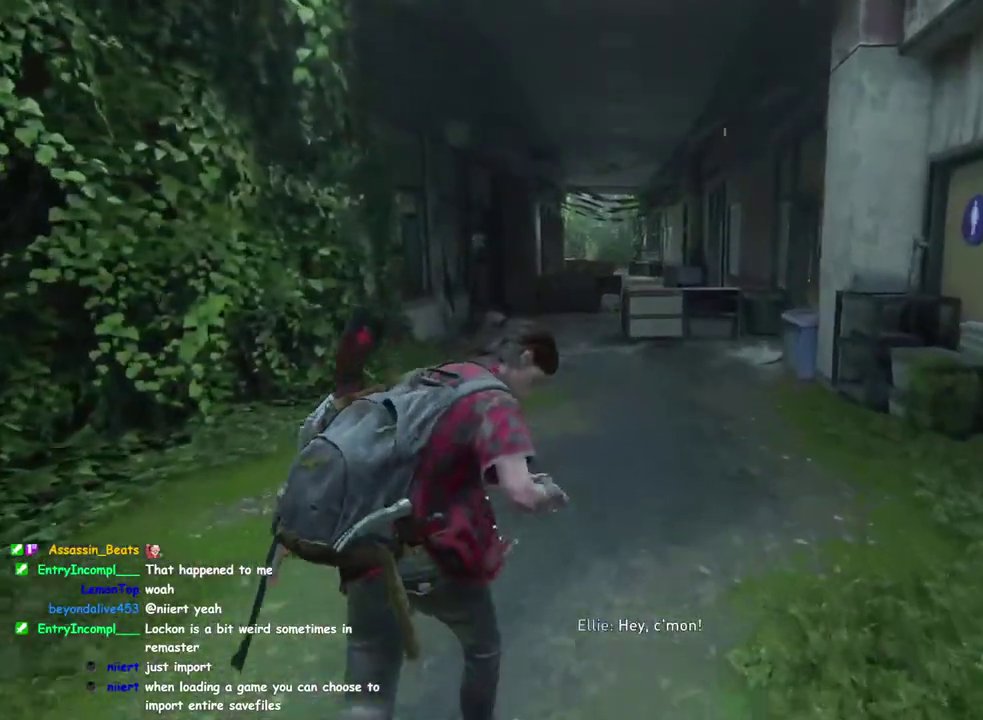
{"buttons": ["L1"], "left_stick": "up", "right_stick": "center", "events": []}
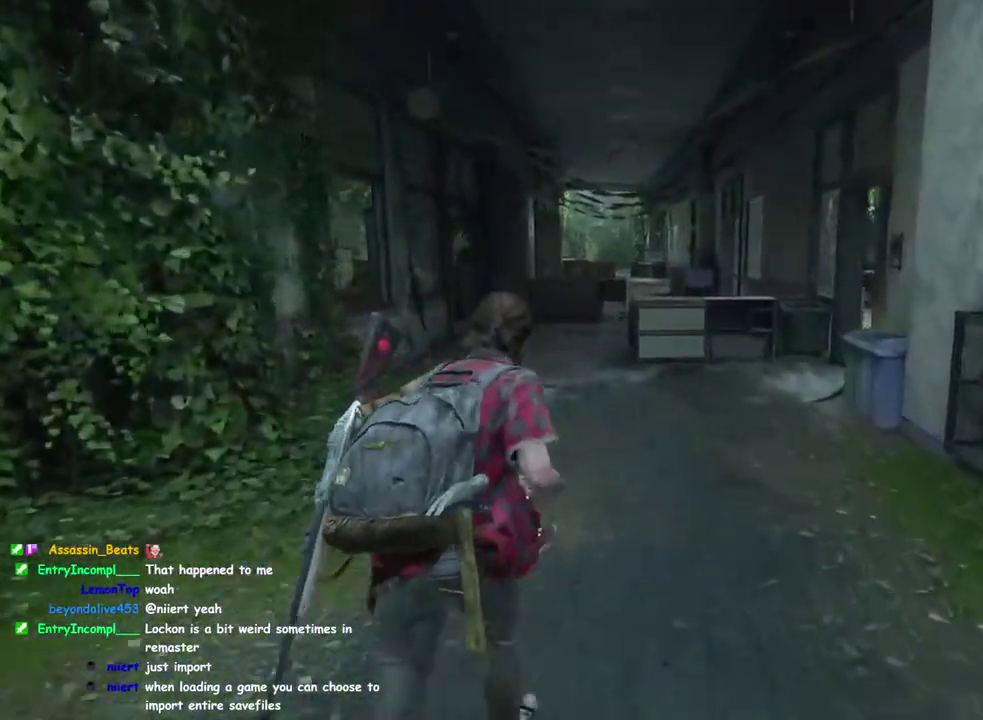
{"buttons": ["L1"], "left_stick": "up", "right_stick": "center", "events": [[383, "DPAD_DOWN", "down"], [450, "DPAD_DOWN", "up"]]}
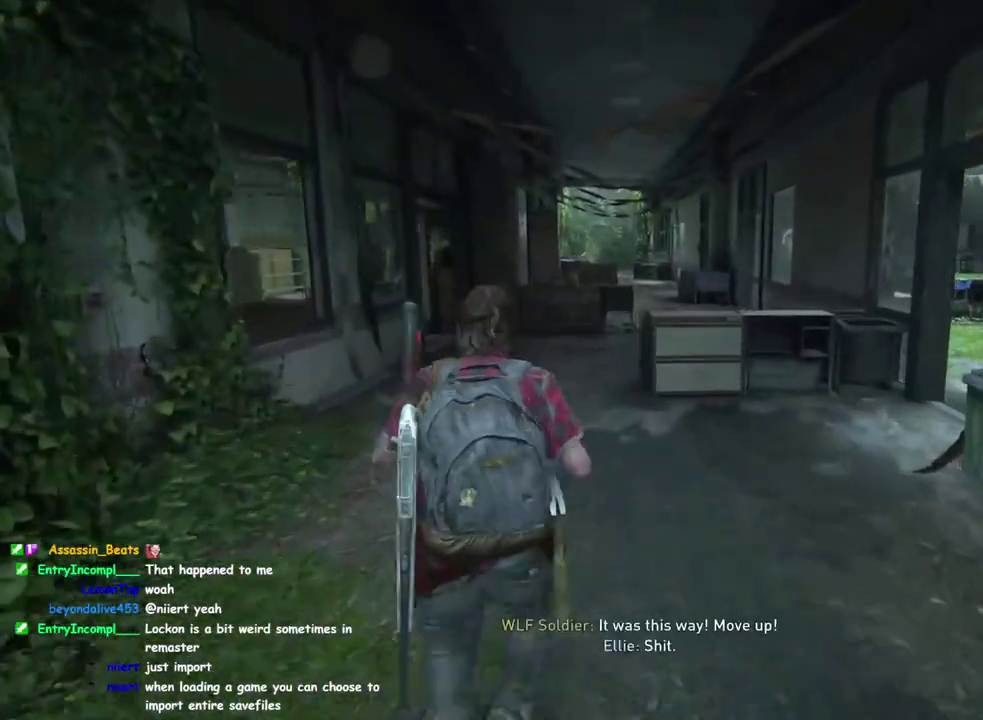
{"buttons": ["L1"], "left_stick": "up", "right_stick": "center", "events": []}
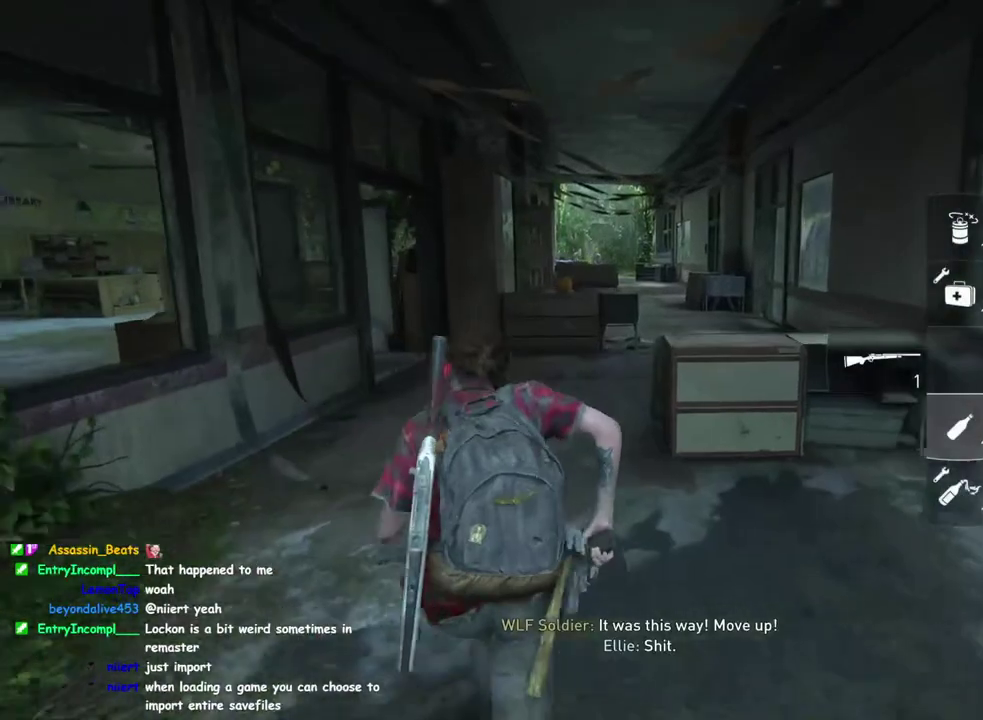
{"buttons": ["L1"], "left_stick": "up", "right_stick": "center", "events": []}
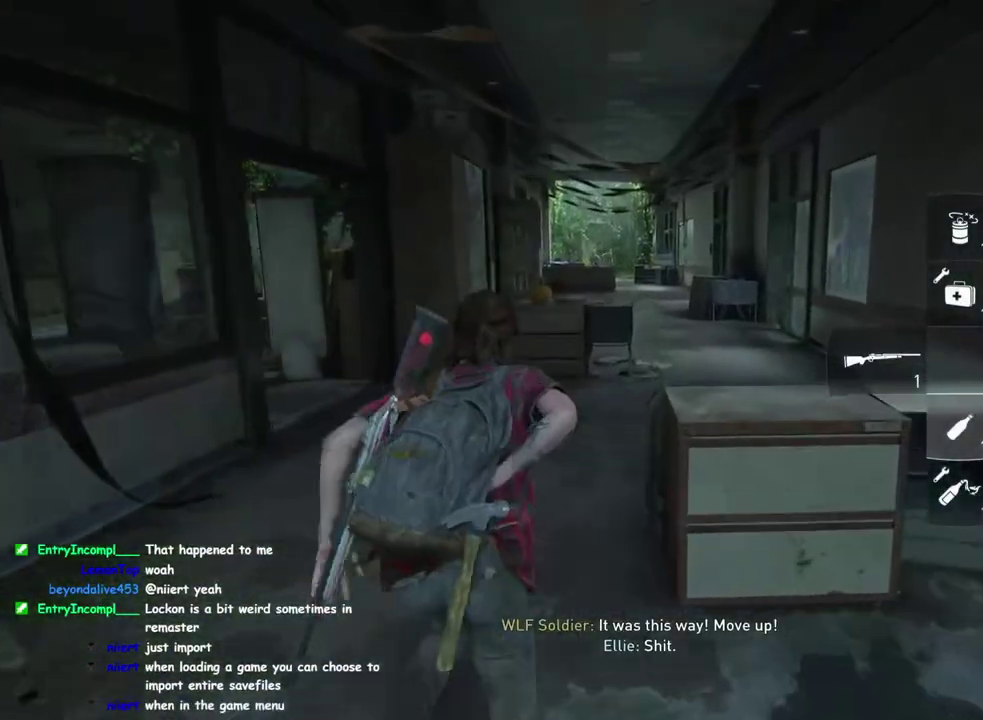
{"buttons": ["L1"], "left_stick": "up-right", "right_stick": "center", "events": [[117, "left_stick", "up-right"]]}
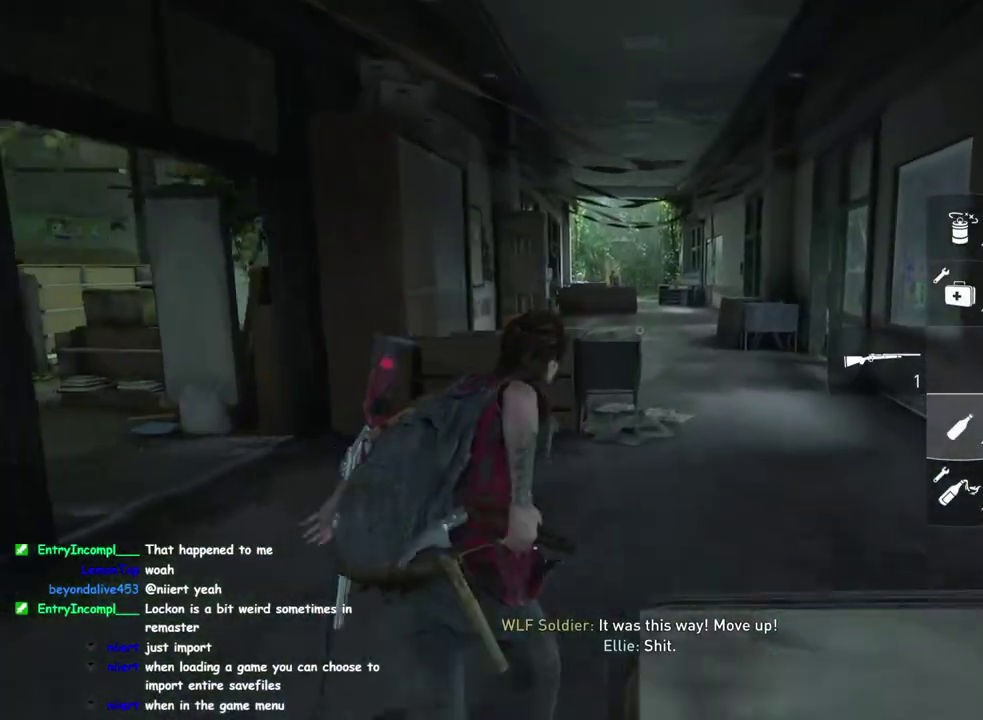
{"buttons": ["L1"], "left_stick": "up", "right_stick": "center", "events": [[433, "left_stick", "up"]]}
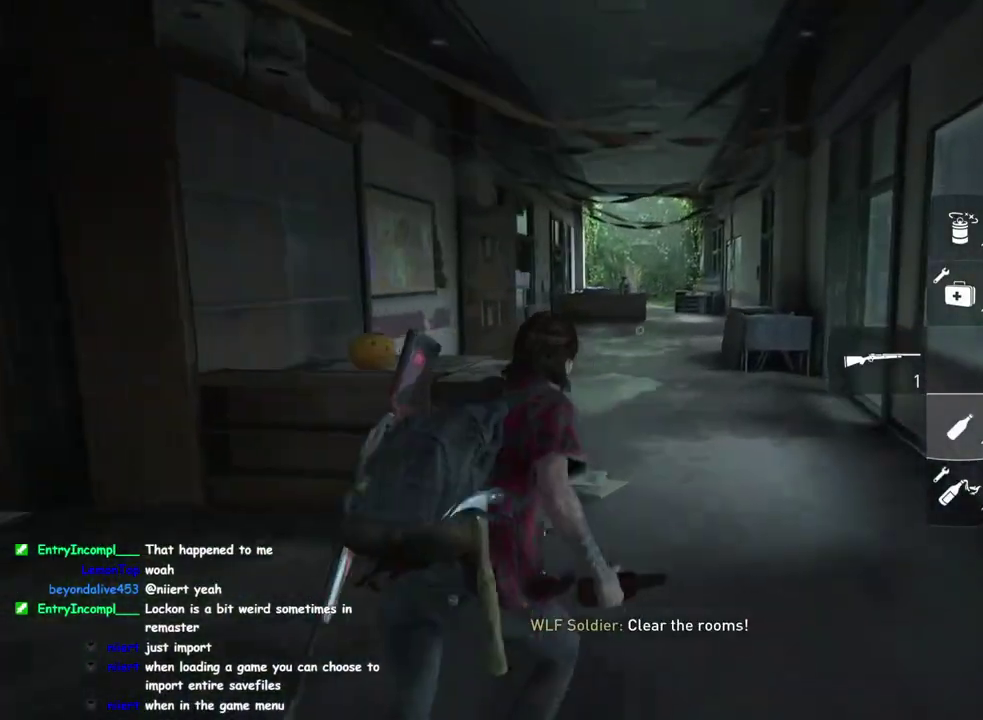
{"buttons": ["L1"], "left_stick": "up", "right_stick": "center", "events": []}
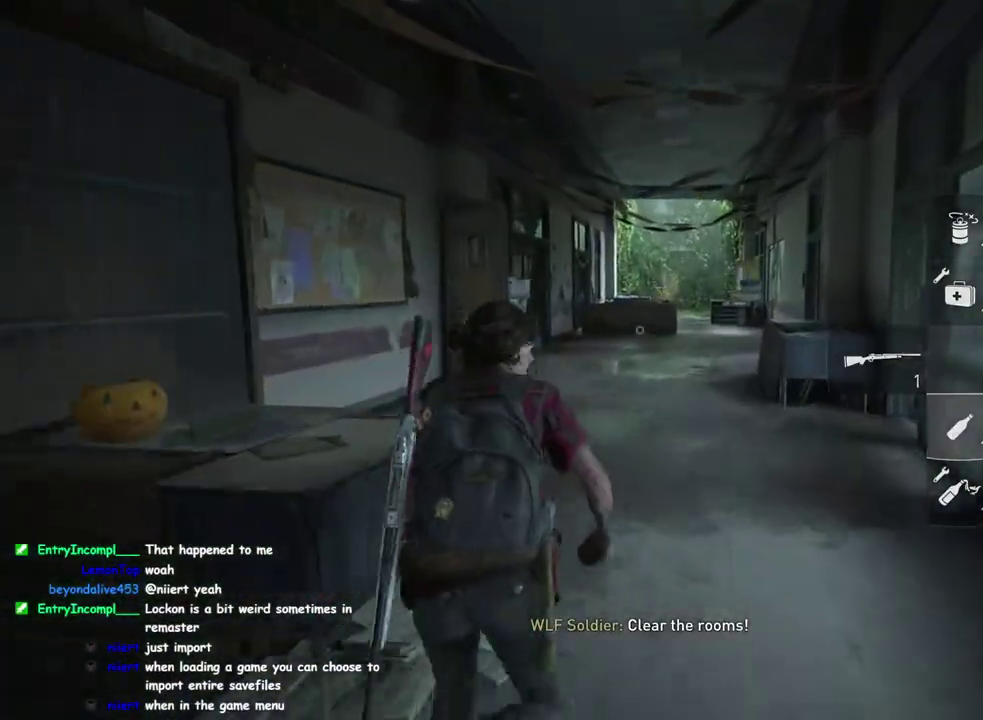
{"buttons": ["L1"], "left_stick": "up", "right_stick": "center", "events": []}
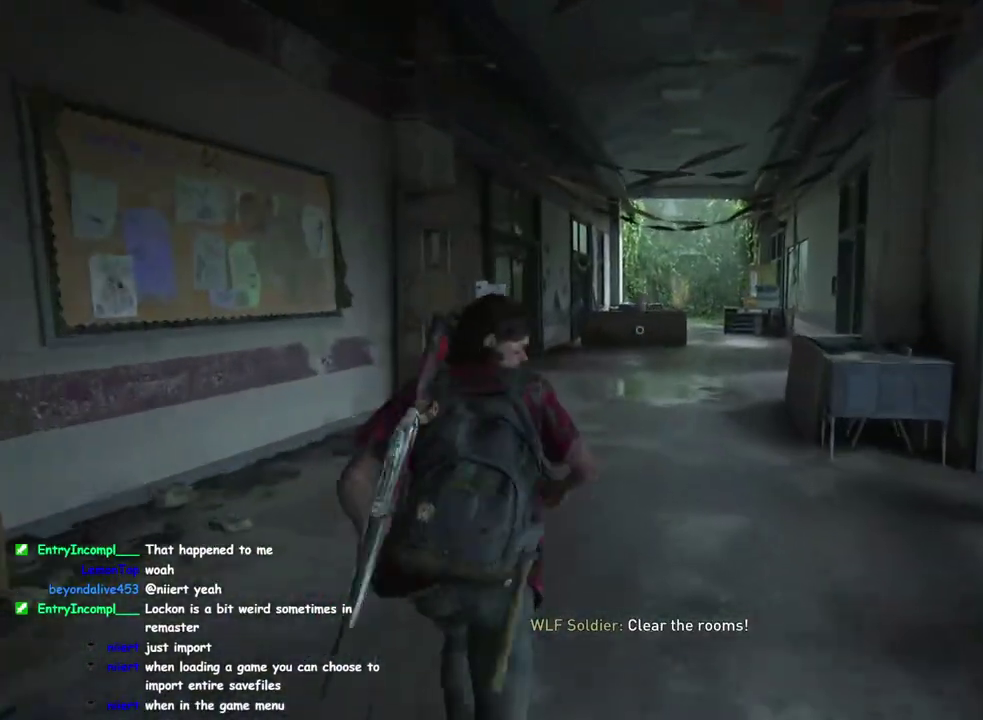
{"buttons": ["L1"], "left_stick": "up", "right_stick": "center", "events": []}
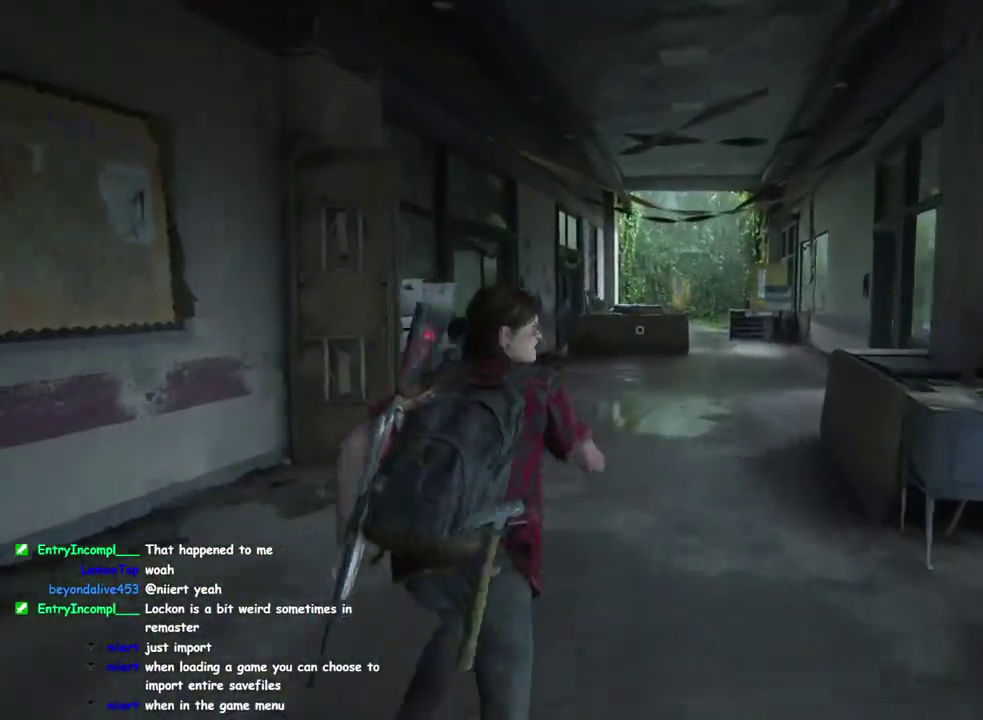
{"buttons": ["L1"], "left_stick": "up", "right_stick": "center", "events": []}
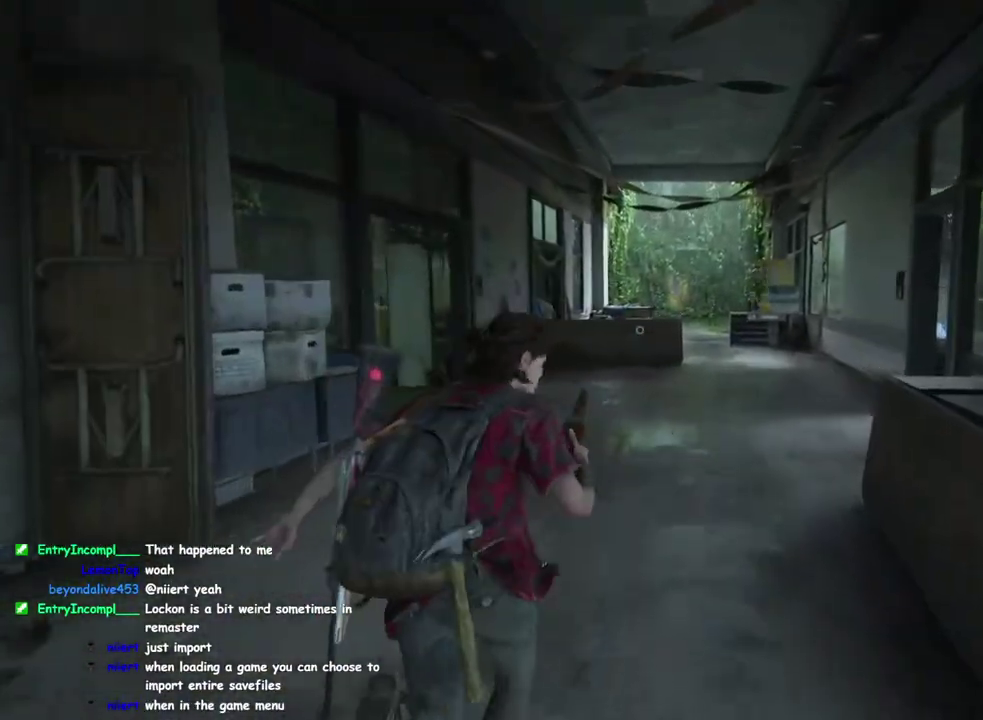
{"buttons": ["L1"], "left_stick": "up", "right_stick": "center", "events": [[233, "R2", "down"], [367, "R2", "up"]]}
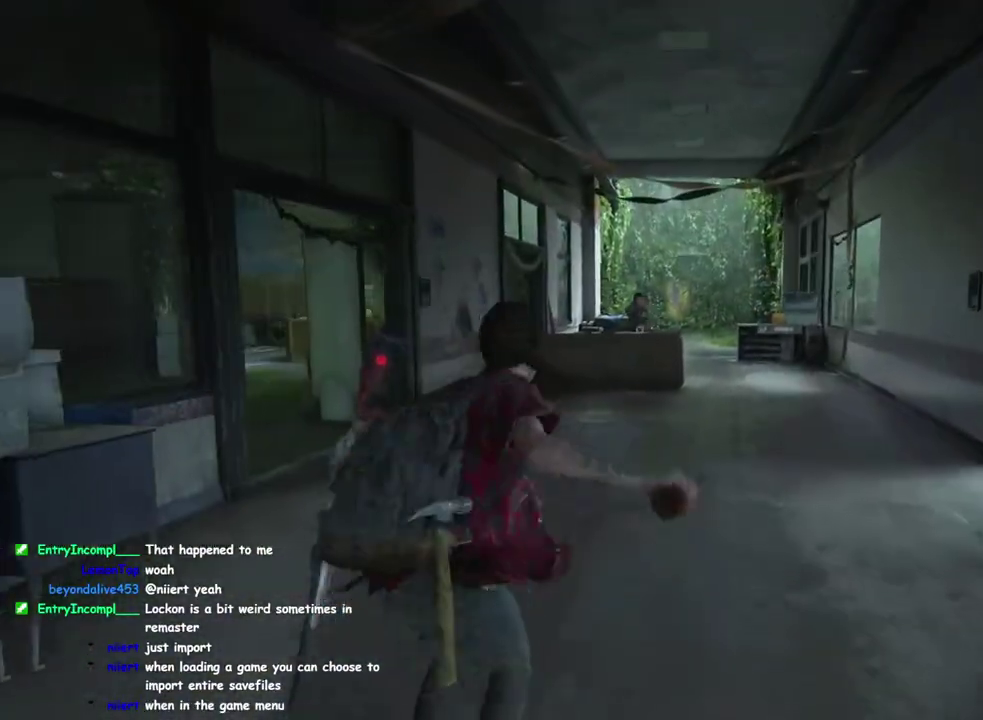
{"buttons": ["L1"], "left_stick": "right", "right_stick": "down"}
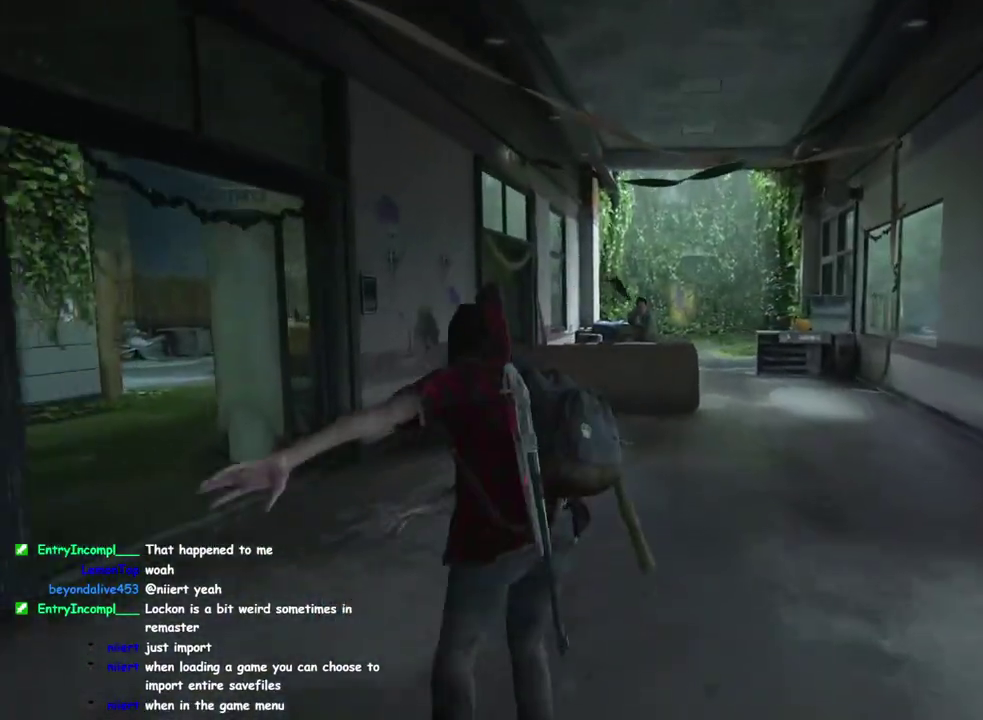
{"buttons": ["L1"], "left_stick": "up", "right_stick": "center"}
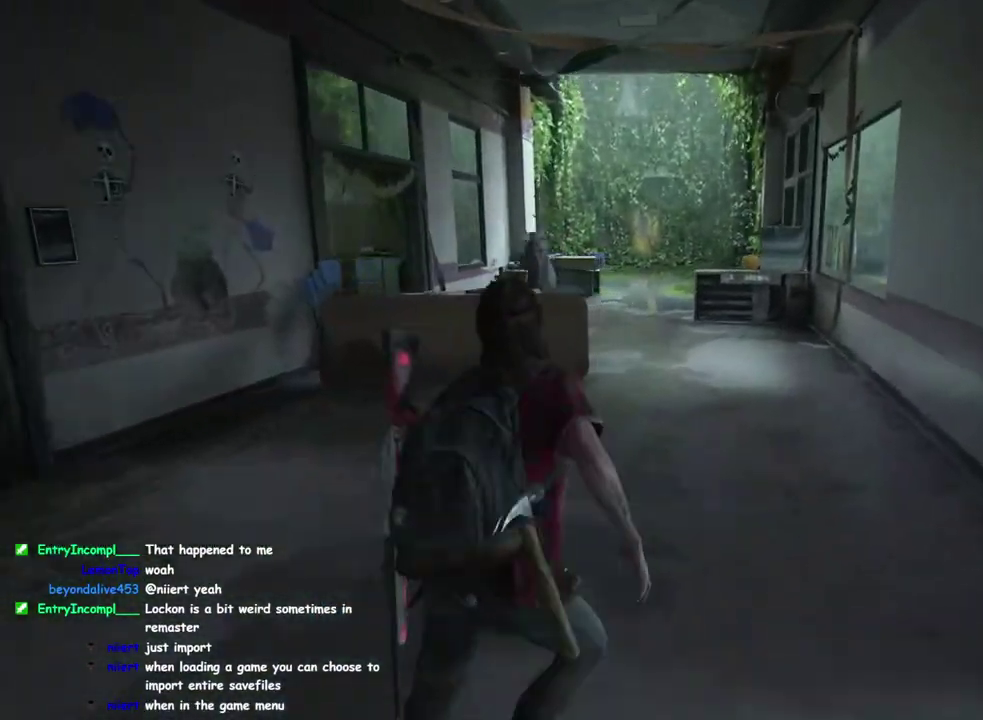
{"buttons": ["L1"], "left_stick": "up", "right_stick": "down", "events": [[67, "right_stick", "down"]]}